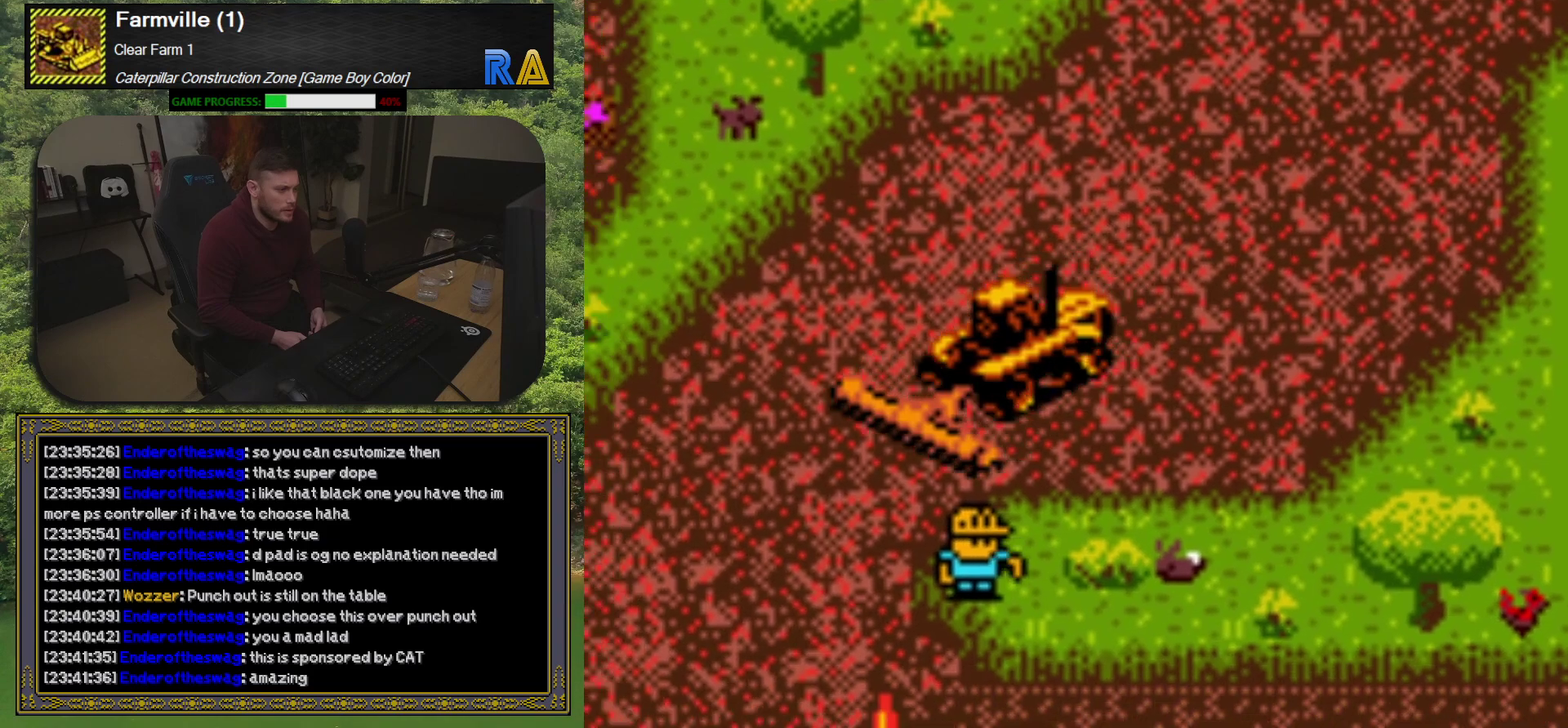
Gameplay with a controller (Xbox layout); each line is a JSON object with the inputs held at the frame after it. "events" lists button and stick changes between this image and that frame as [ms after this image, input, new state], when the widget could be followed in between. Not read: L3 R3 left_stick right_stick.
{"buttons": ["DPAD_DOWN", "DPAD_LEFT"], "events": []}
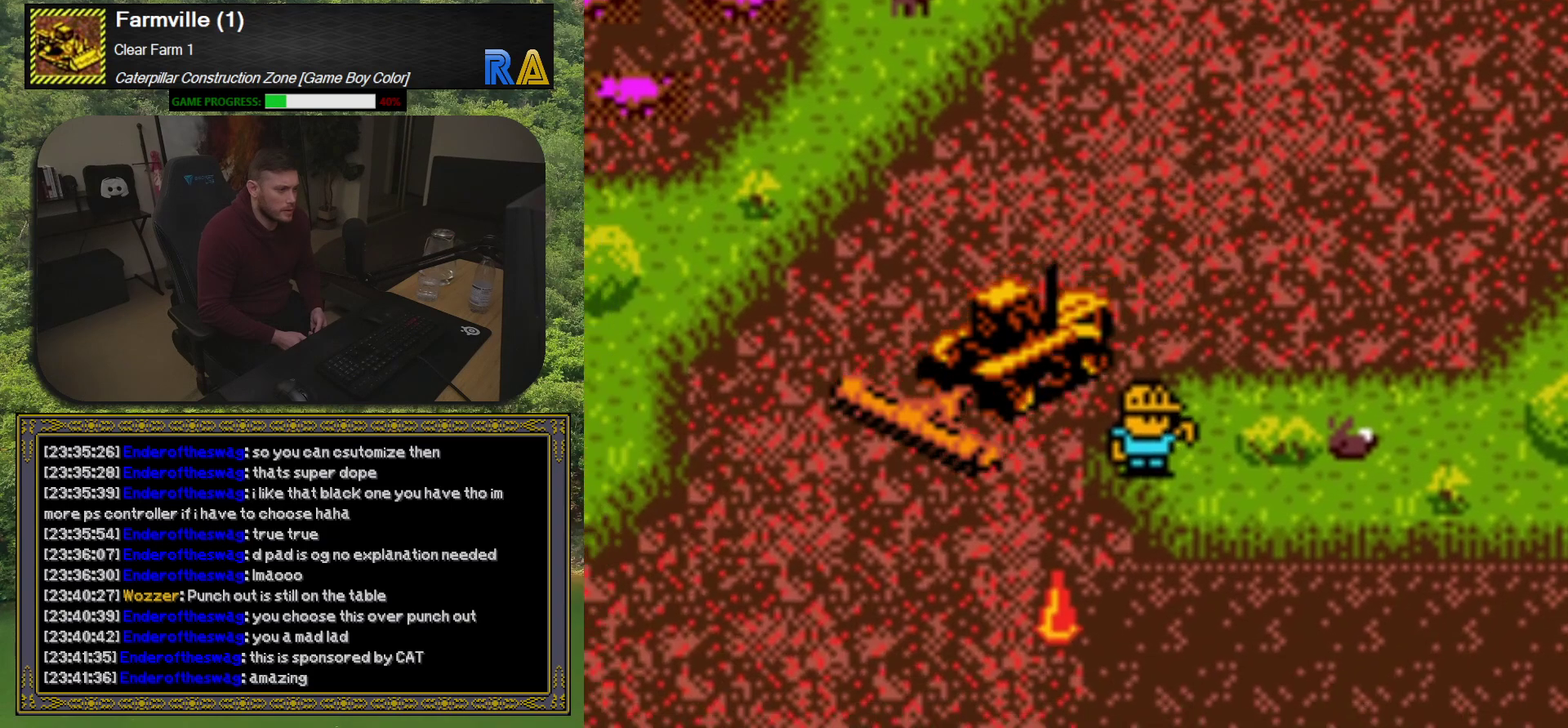
{"buttons": ["DPAD_DOWN"], "events": [[250, "DPAD_LEFT", "up"]]}
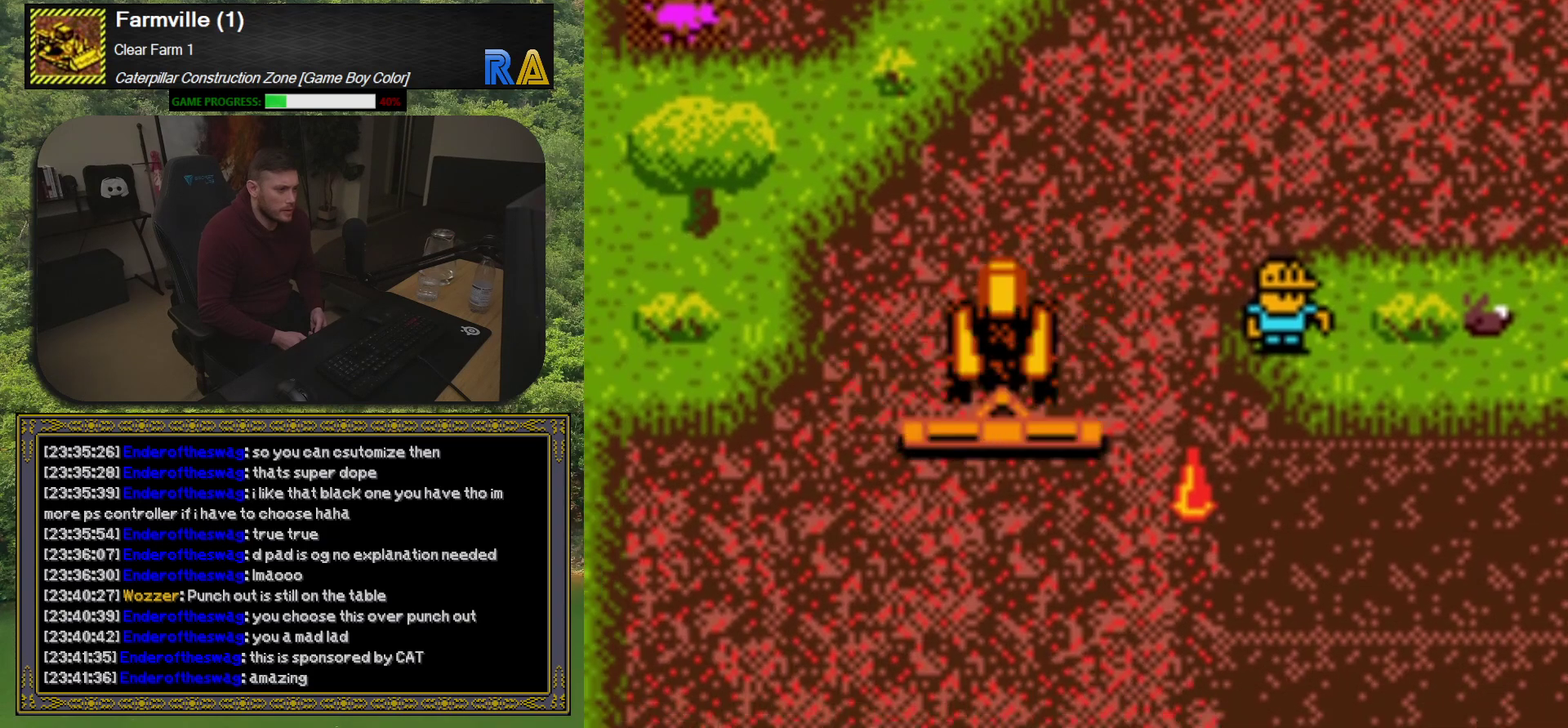
{"buttons": ["DPAD_DOWN"], "events": []}
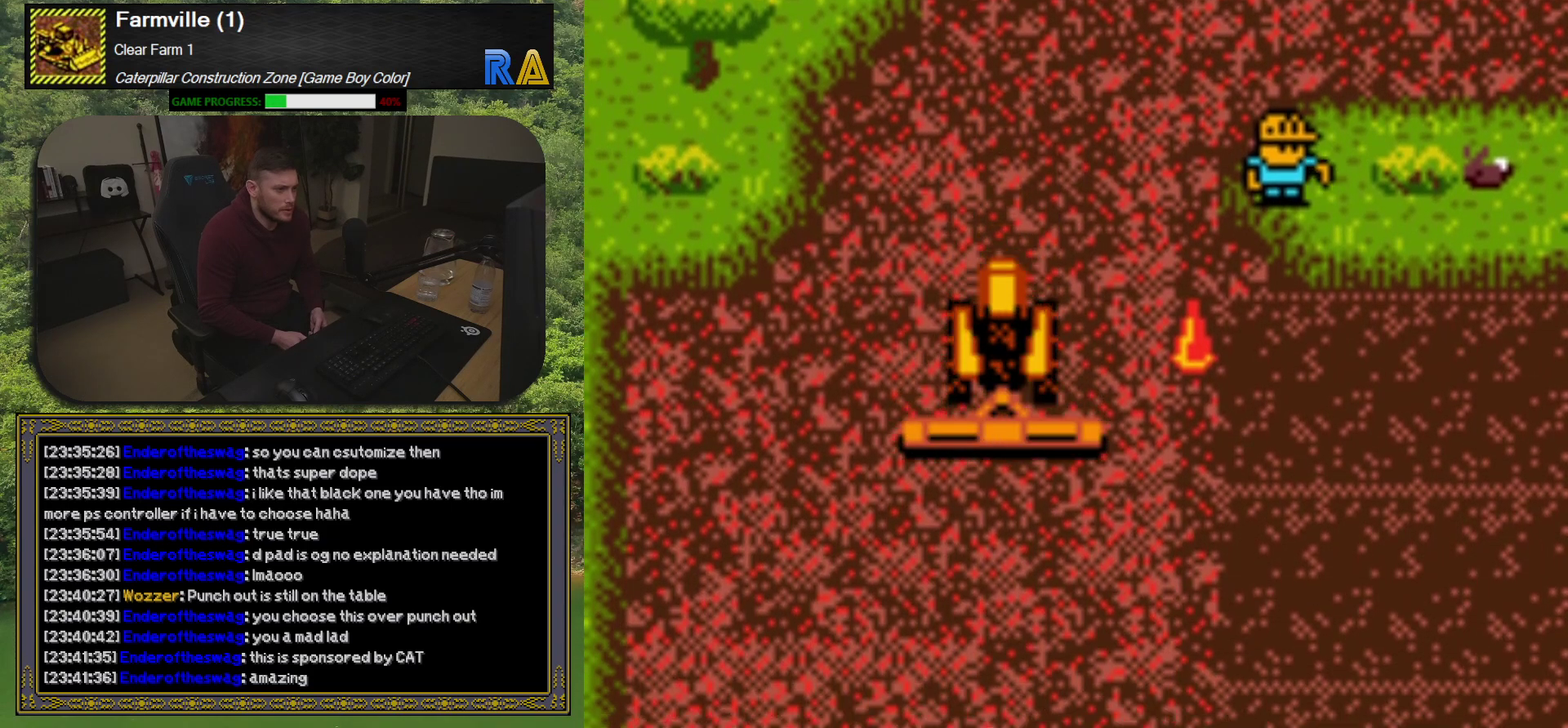
{"buttons": ["DPAD_RIGHT"], "events": [[250, "DPAD_DOWN", "up"], [333, "DPAD_RIGHT", "down"]]}
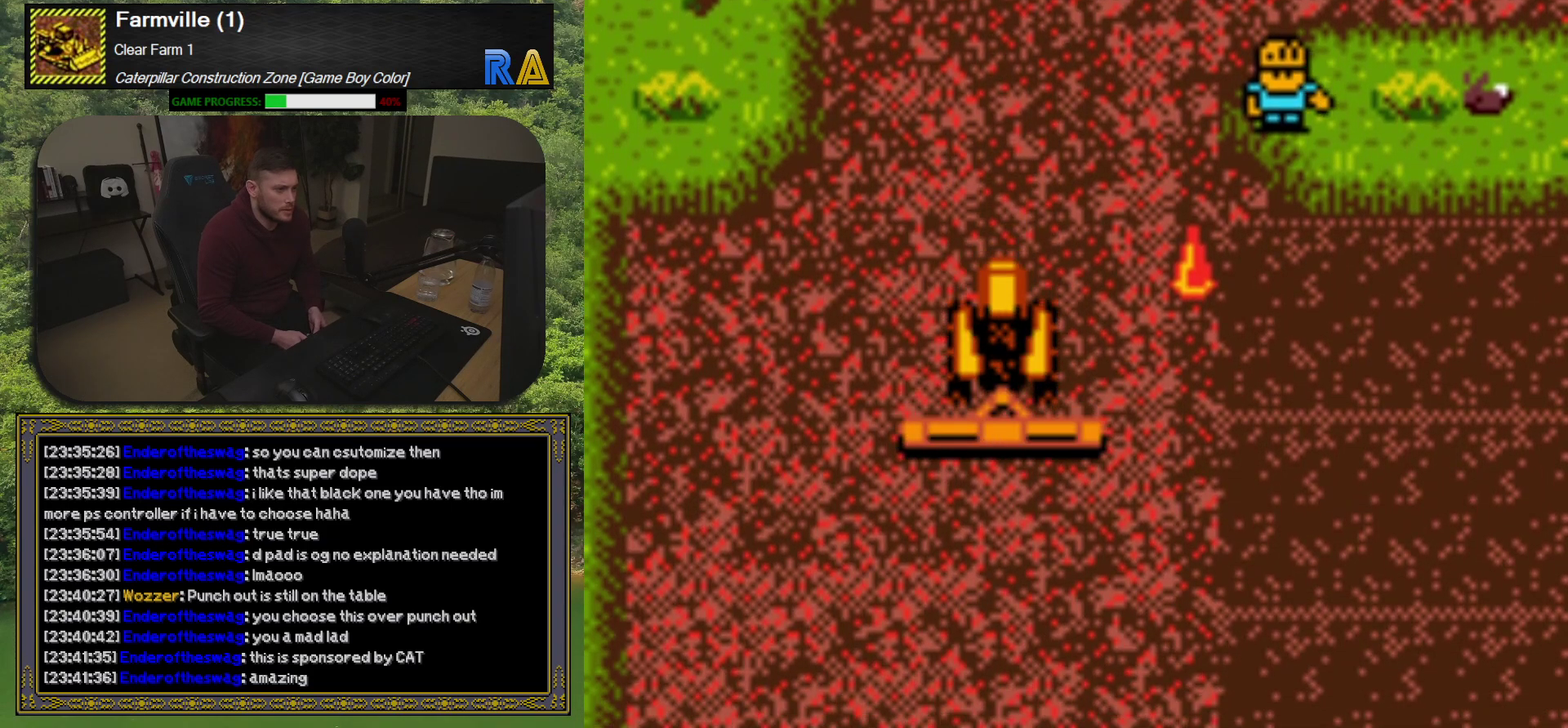
{"buttons": ["DPAD_RIGHT"], "events": []}
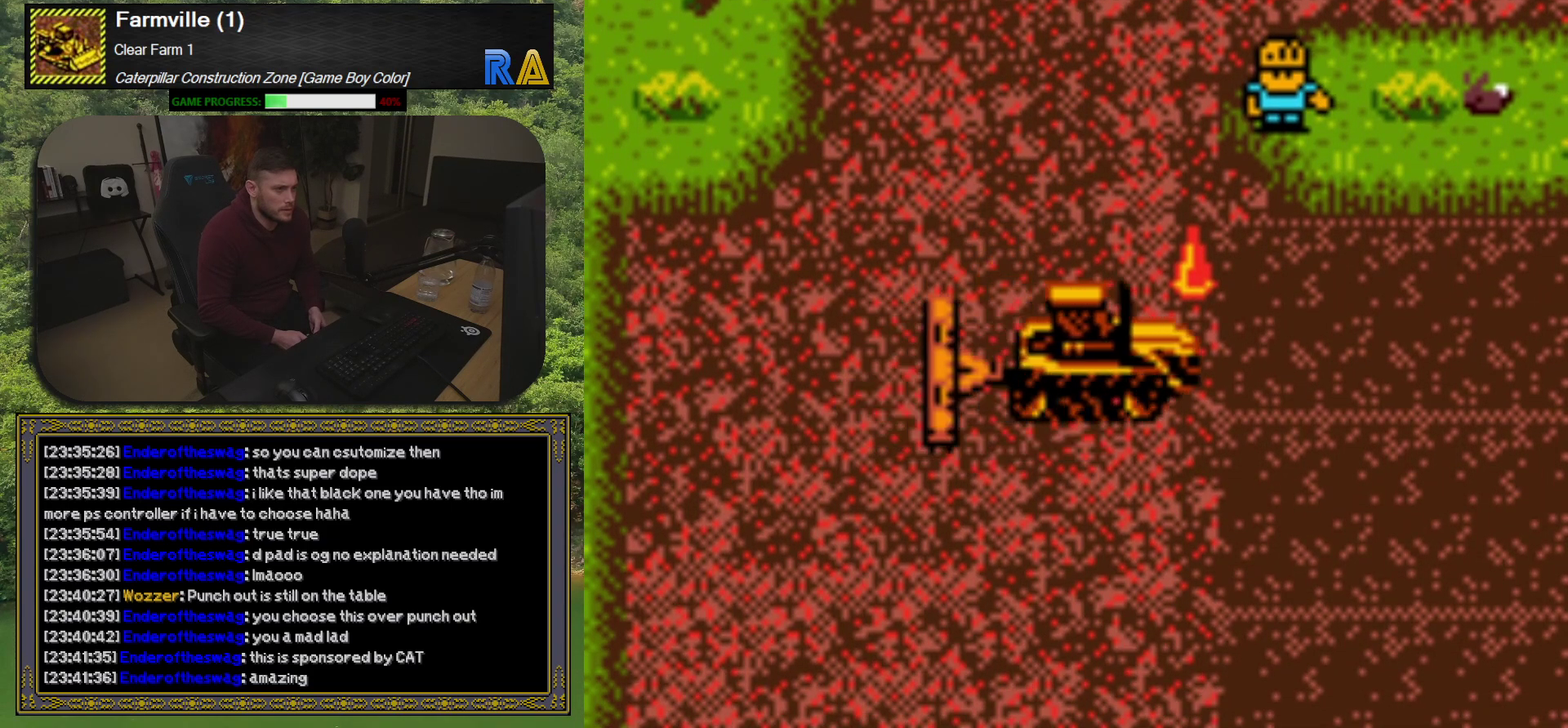
{"buttons": [], "events": [[433, "DPAD_RIGHT", "up"]]}
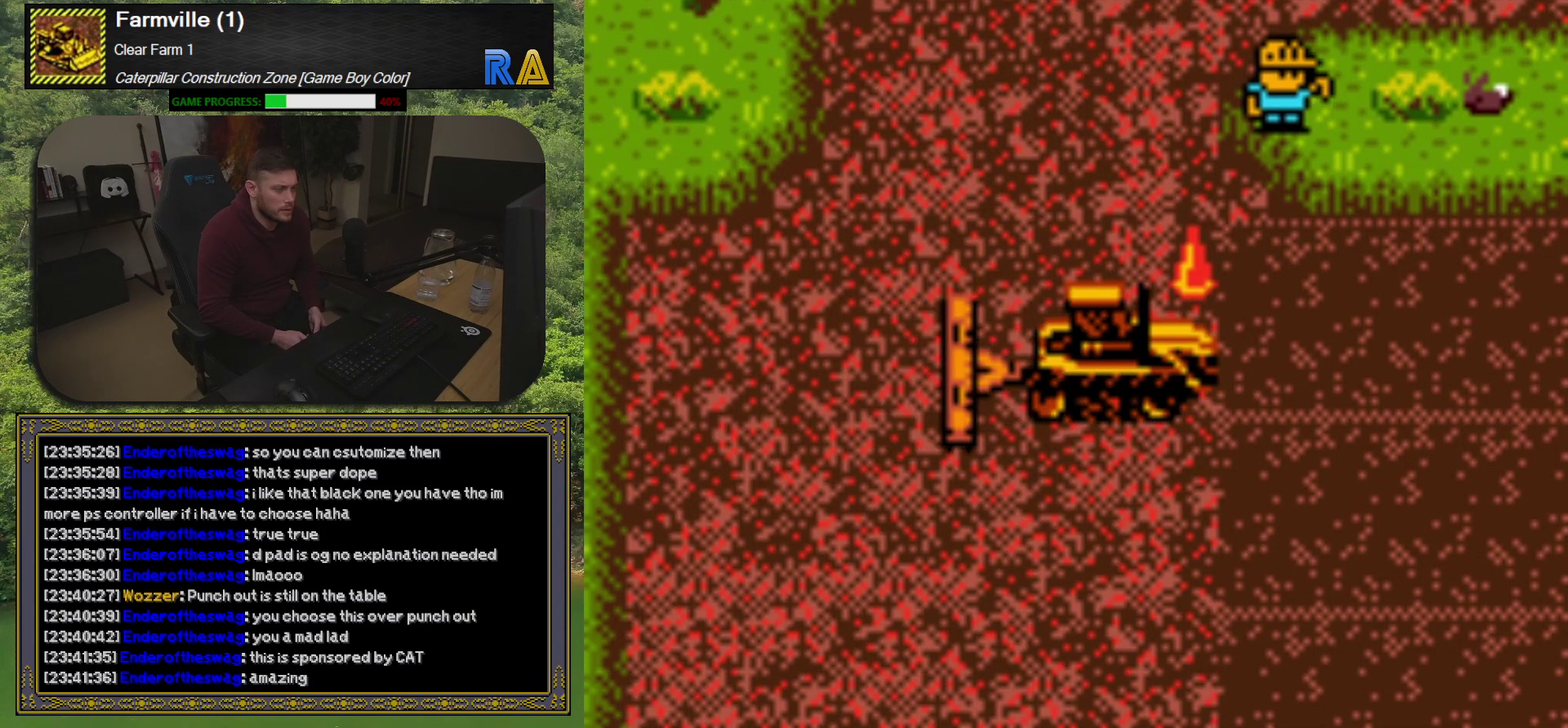
{"buttons": [], "events": []}
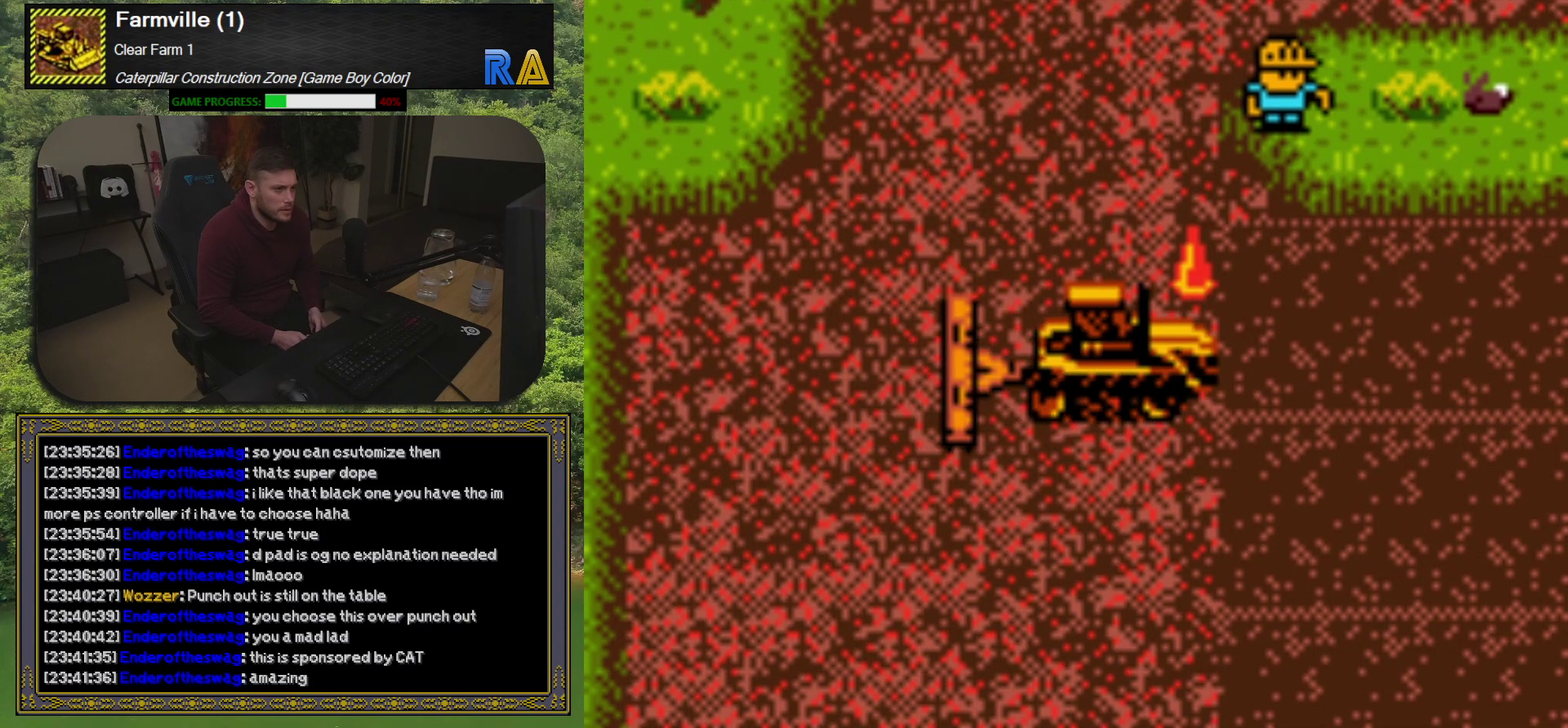
{"buttons": [], "events": []}
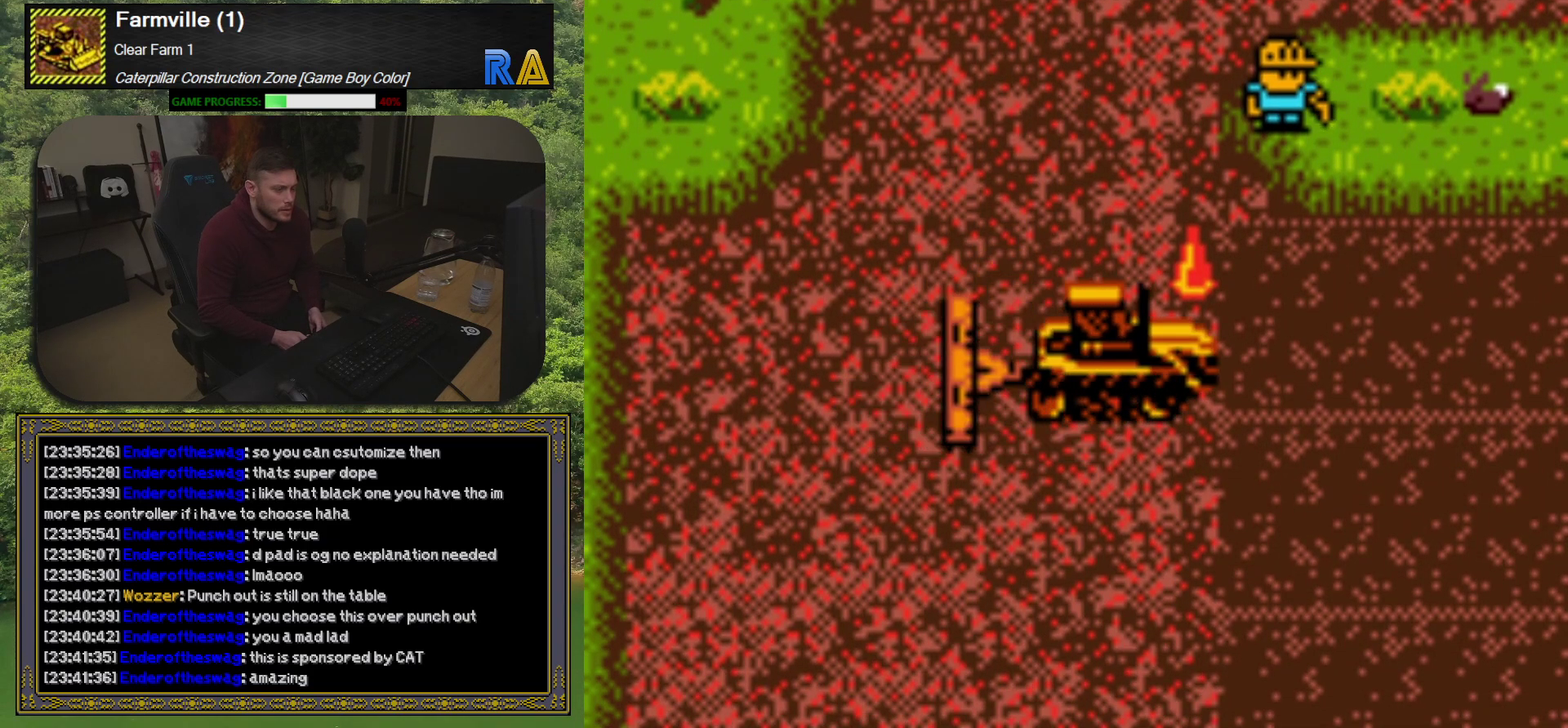
{"buttons": [], "events": [[250, "A", "down"], [400, "A", "up"]]}
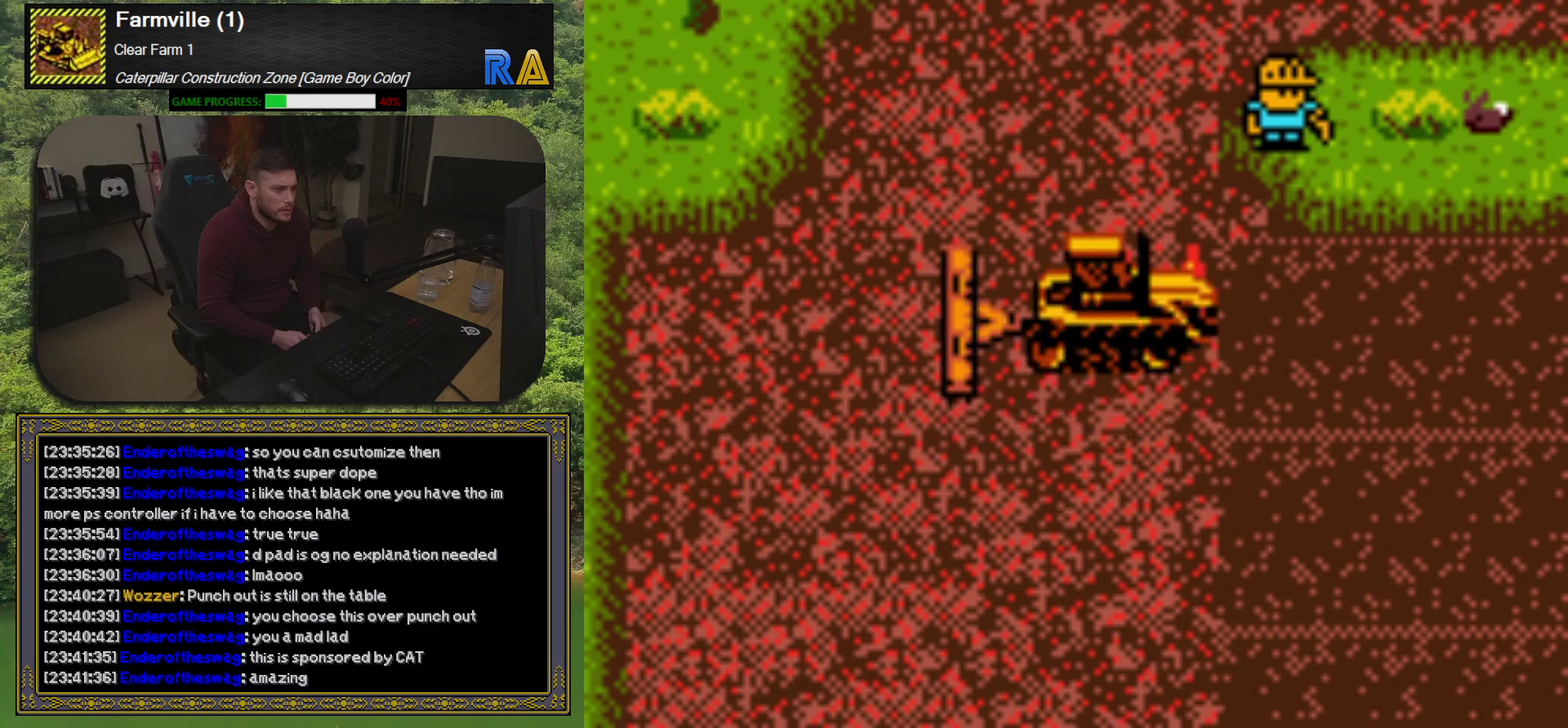
{"buttons": ["DPAD_RIGHT"], "events": [[167, "DPAD_RIGHT", "down"]]}
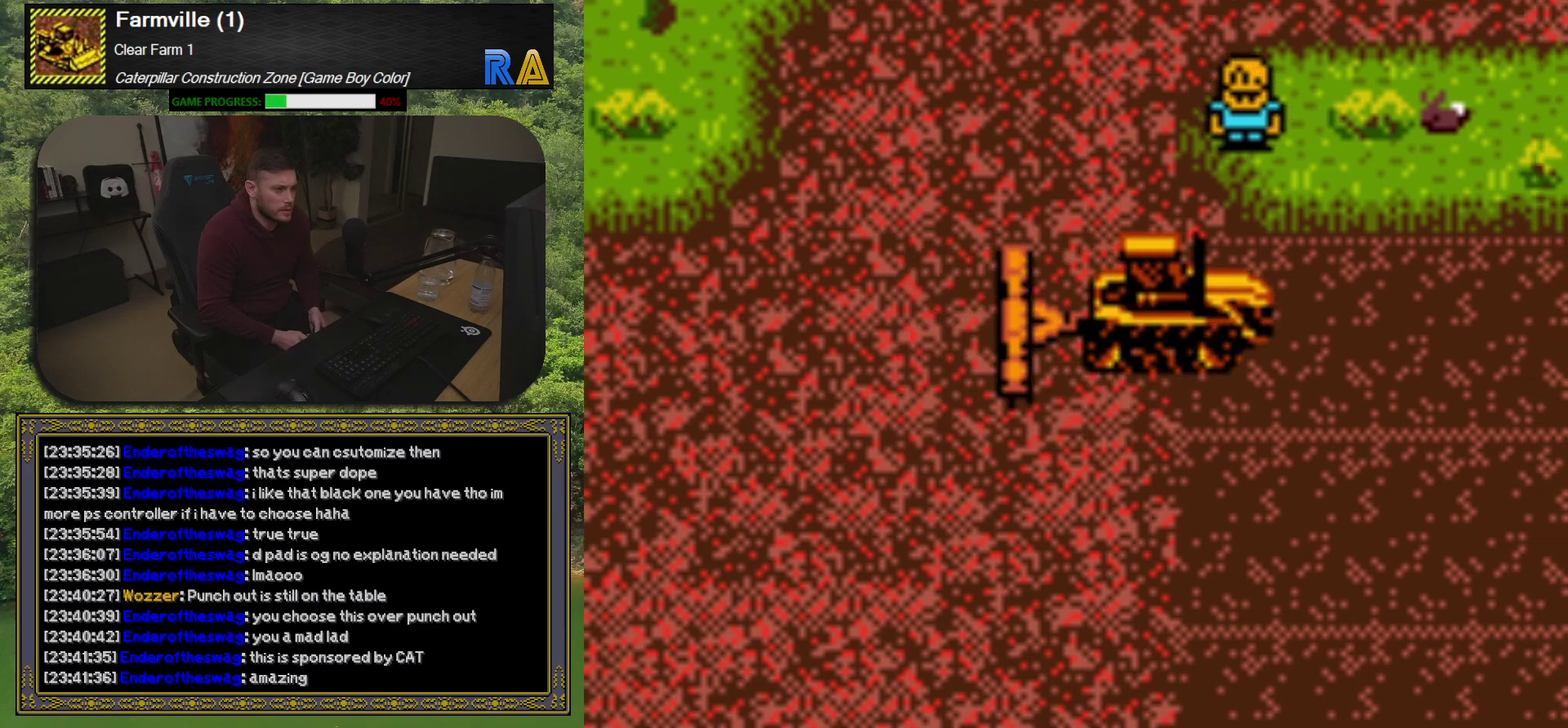
{"buttons": ["DPAD_RIGHT"], "events": []}
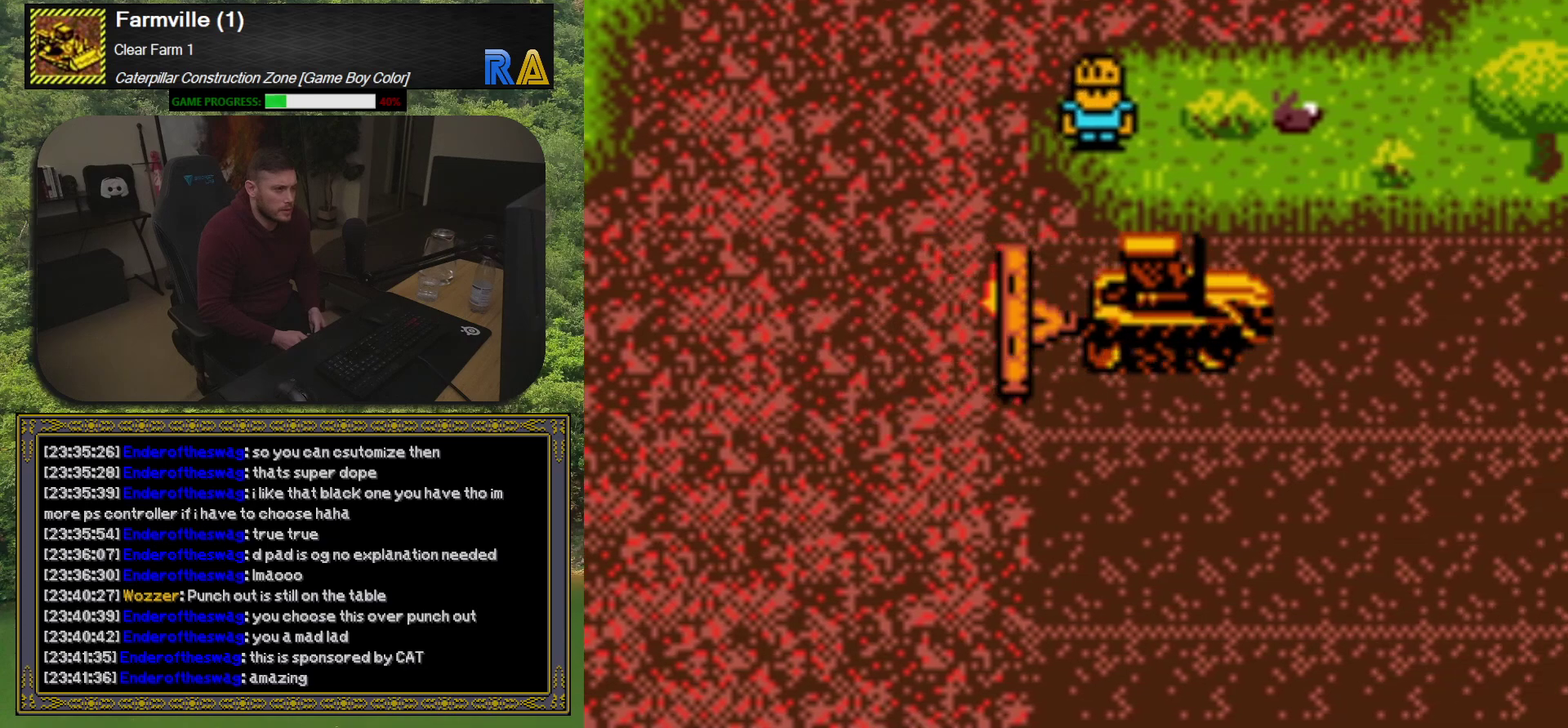
{"buttons": ["DPAD_RIGHT"], "events": []}
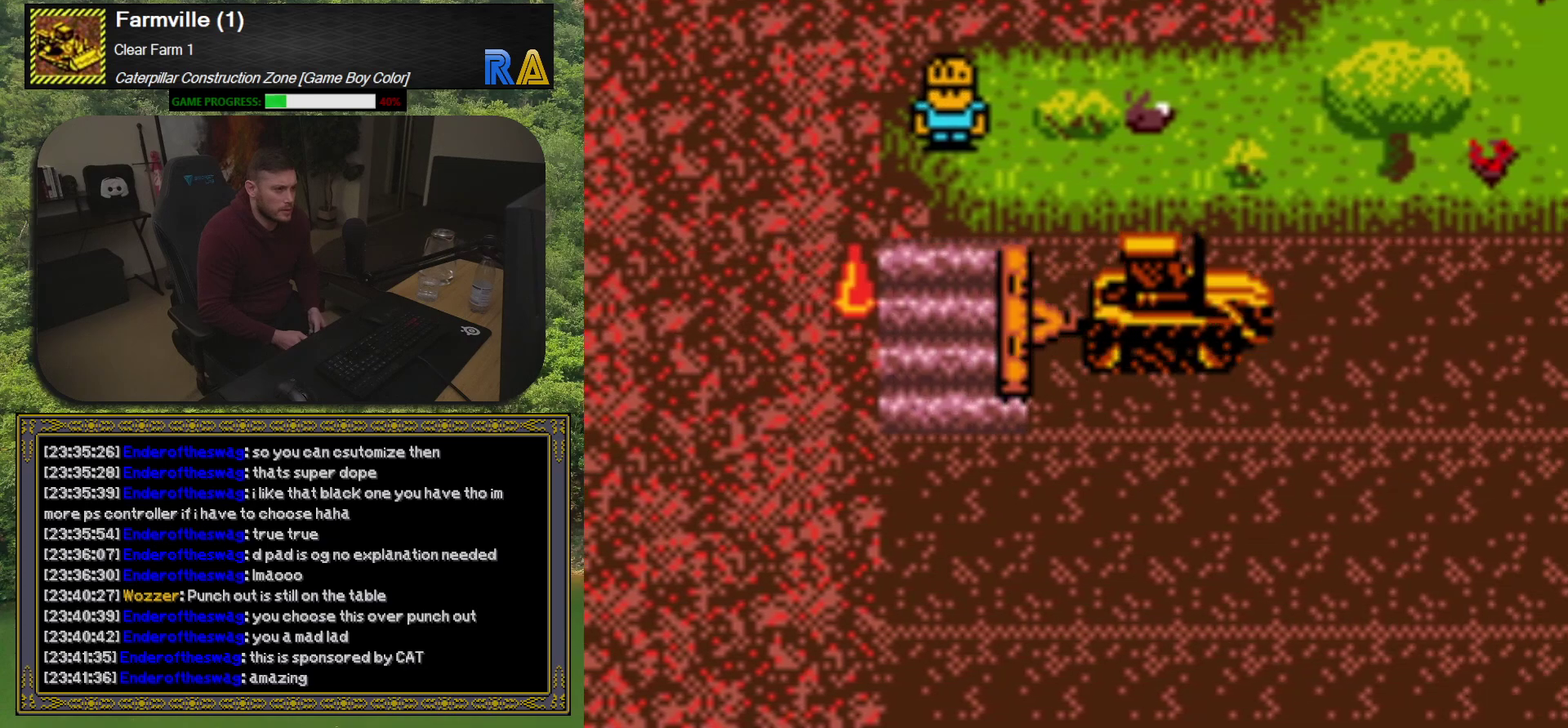
{"buttons": ["DPAD_RIGHT"], "events": []}
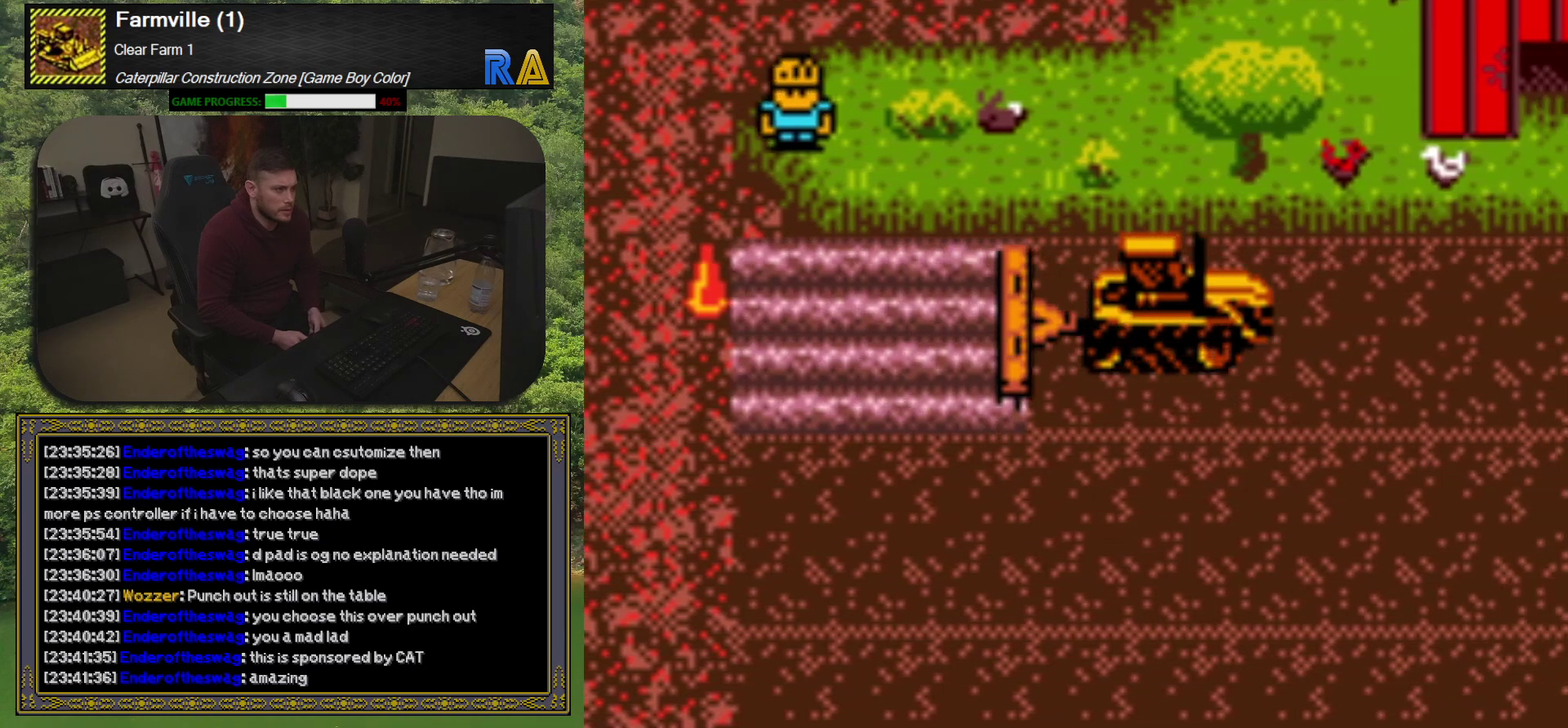
{"buttons": ["DPAD_RIGHT"], "events": []}
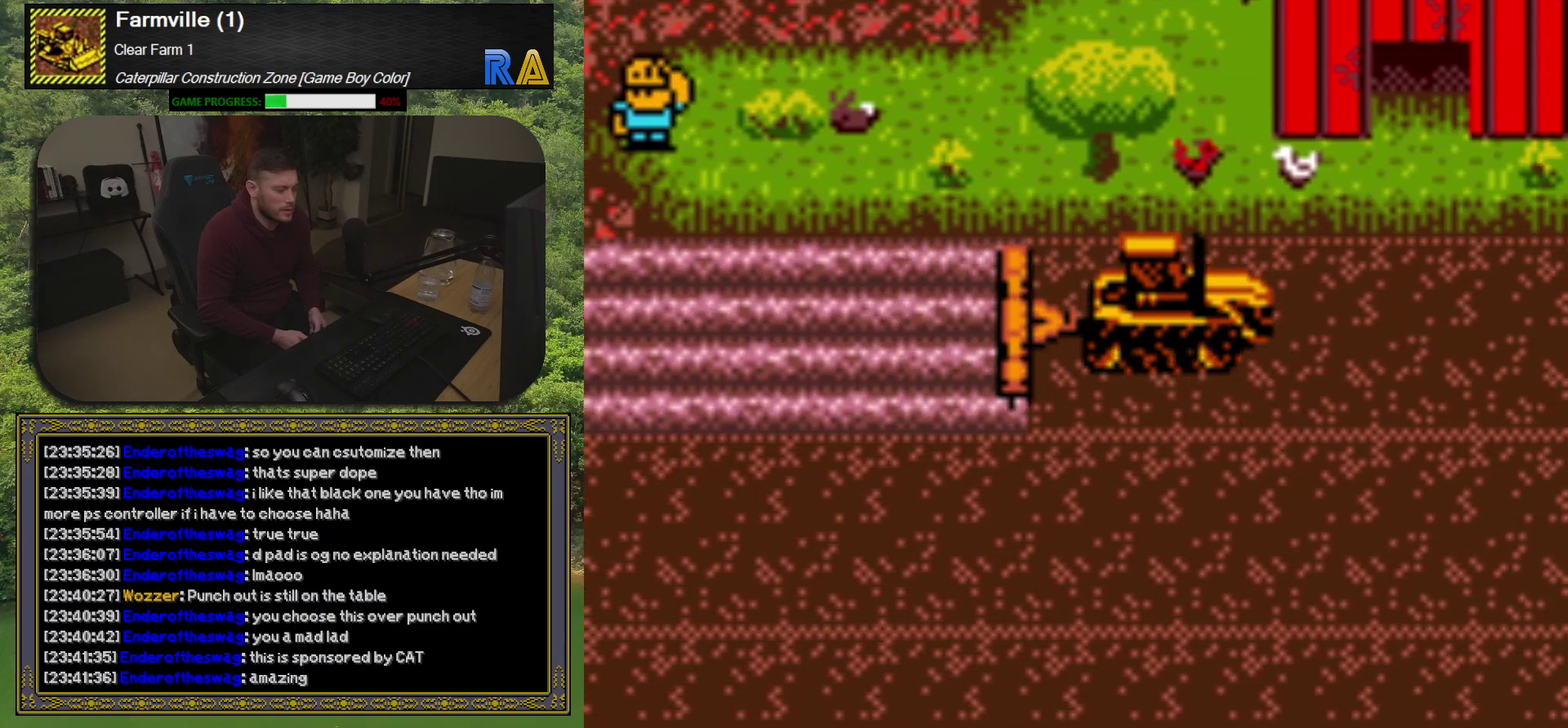
{"buttons": ["DPAD_RIGHT"], "events": []}
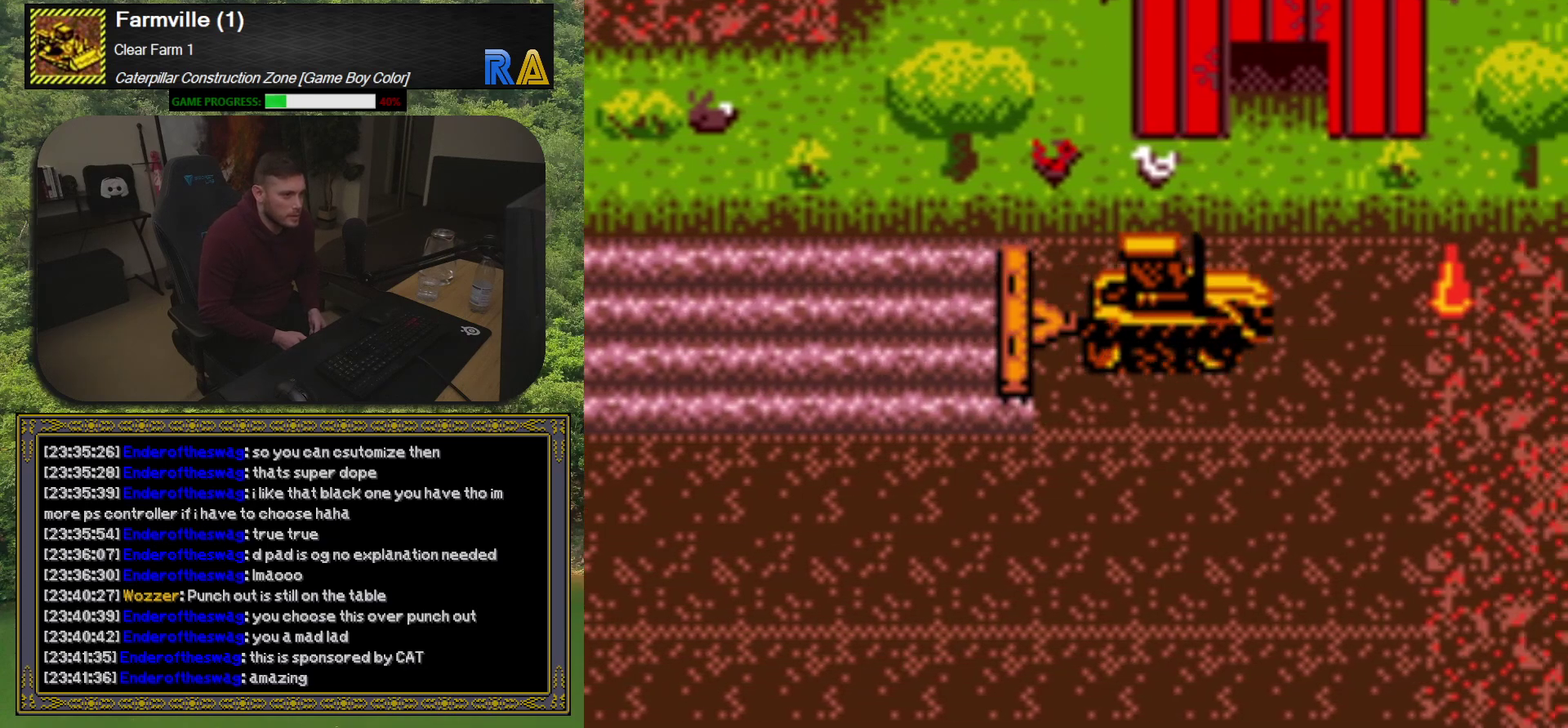
{"buttons": ["DPAD_RIGHT"], "events": []}
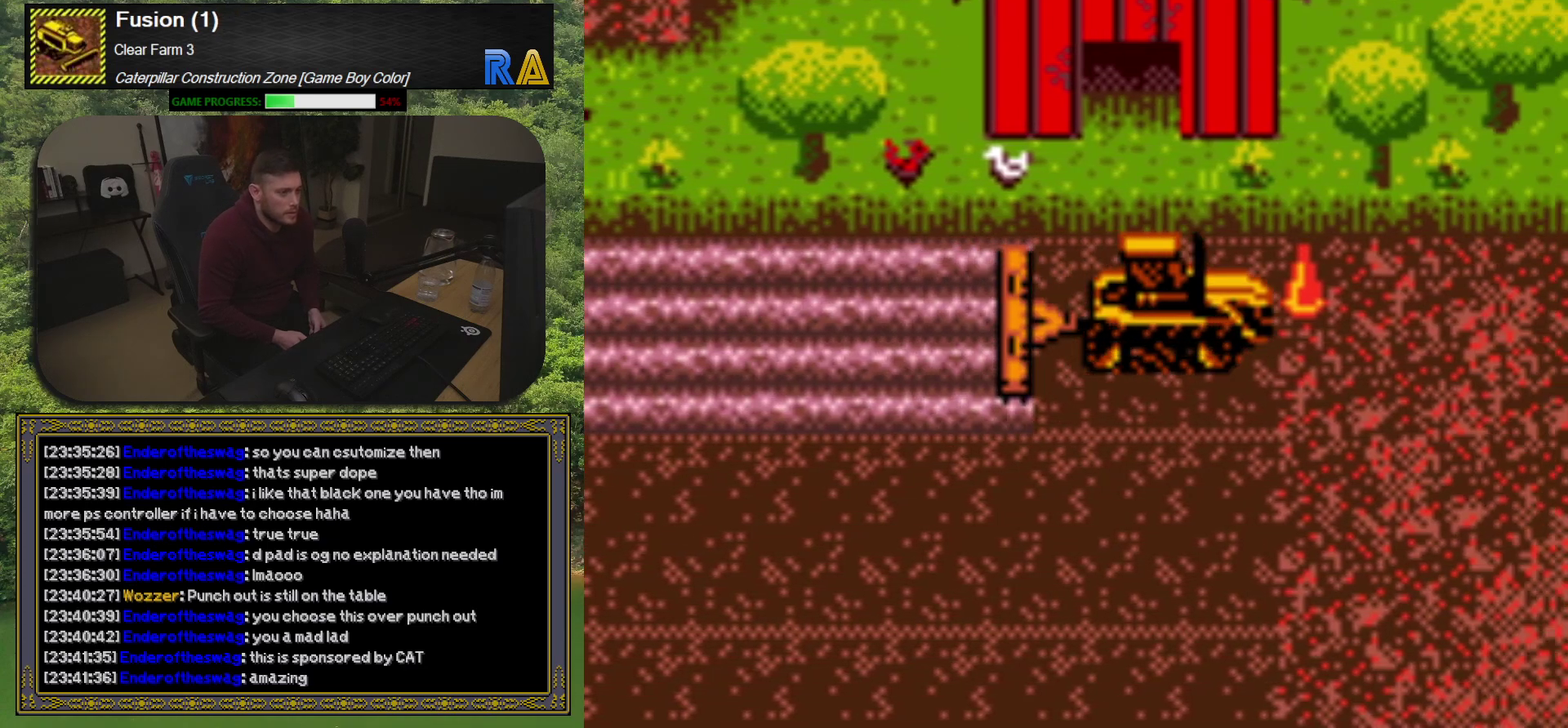
{"buttons": ["DPAD_RIGHT"], "events": []}
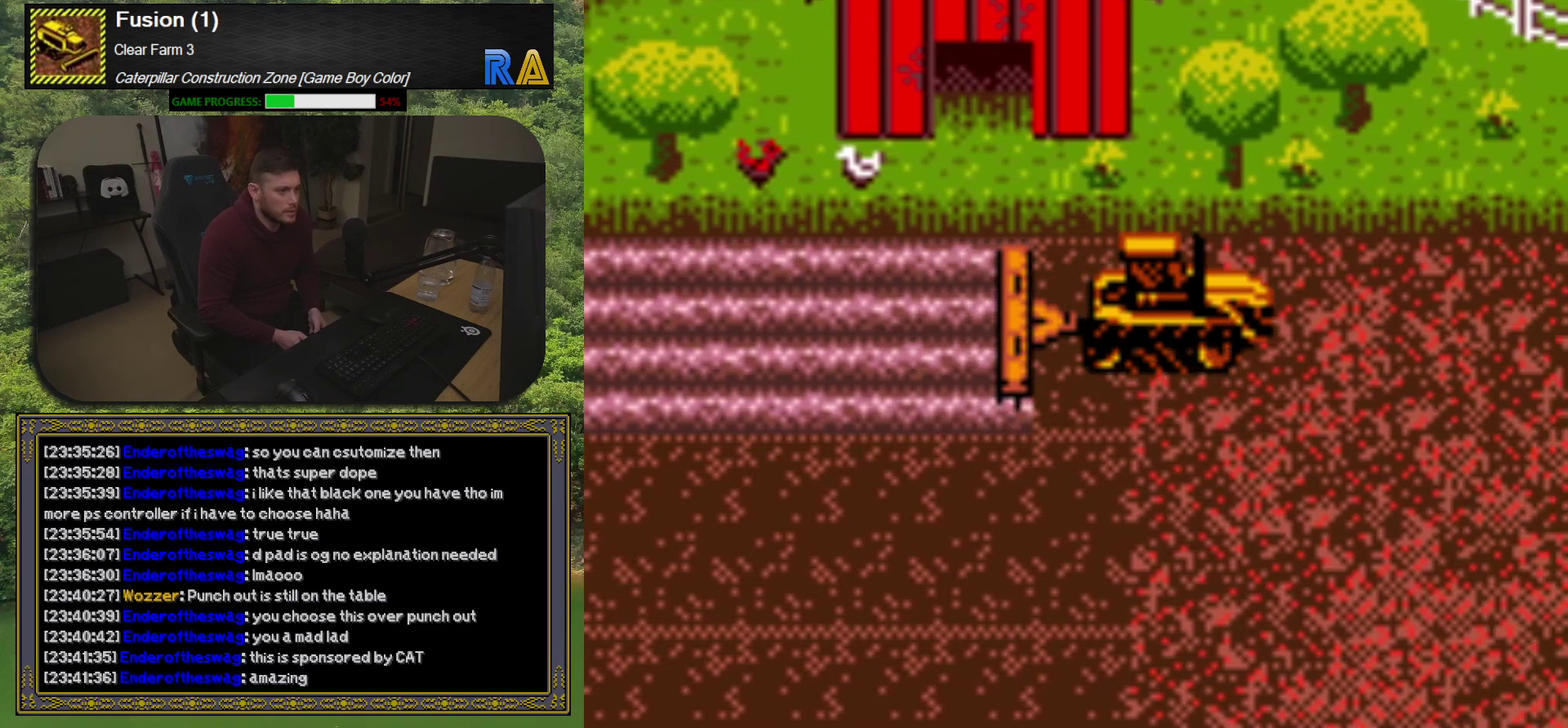
{"buttons": ["DPAD_RIGHT"], "events": []}
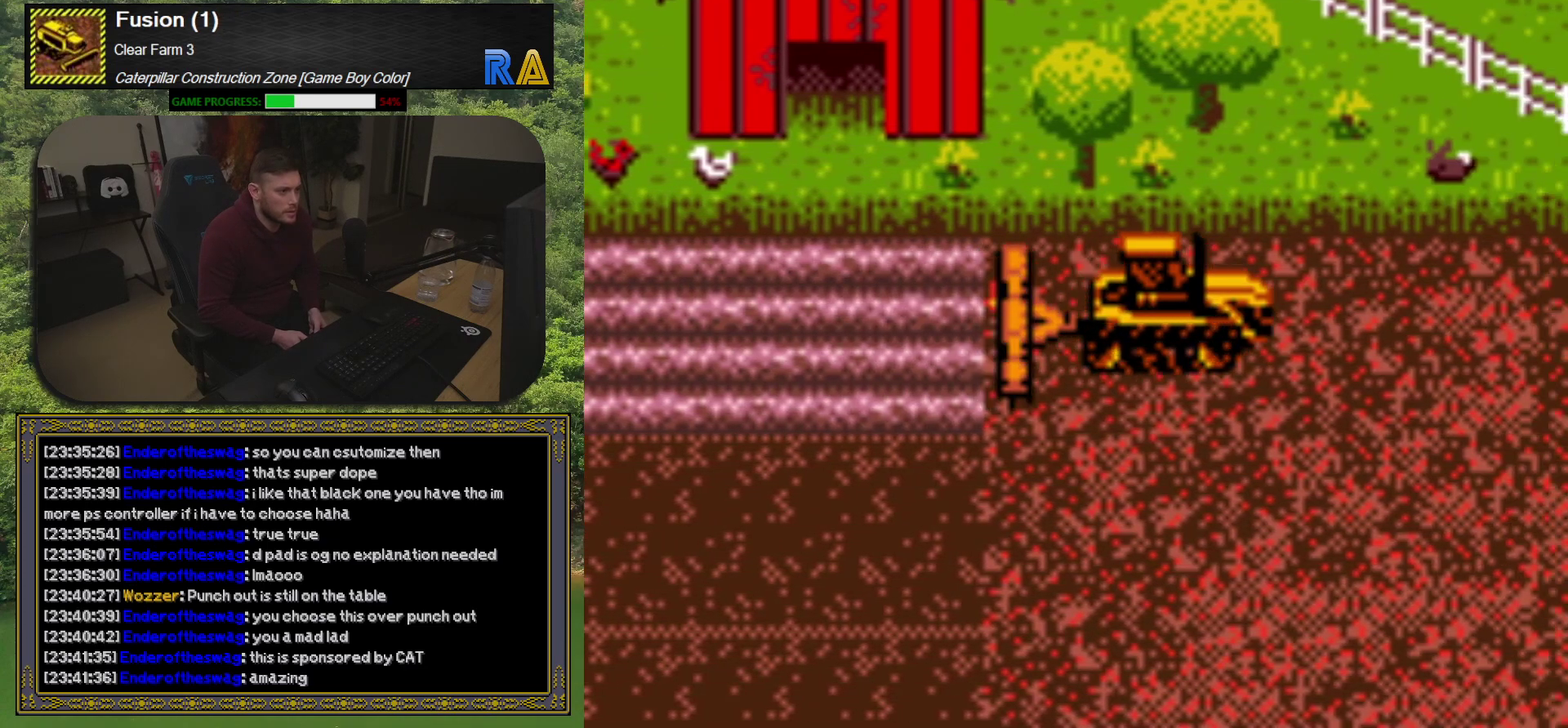
{"buttons": ["DPAD_DOWN"], "events": [[183, "DPAD_DOWN", "down"], [250, "DPAD_RIGHT", "up"]]}
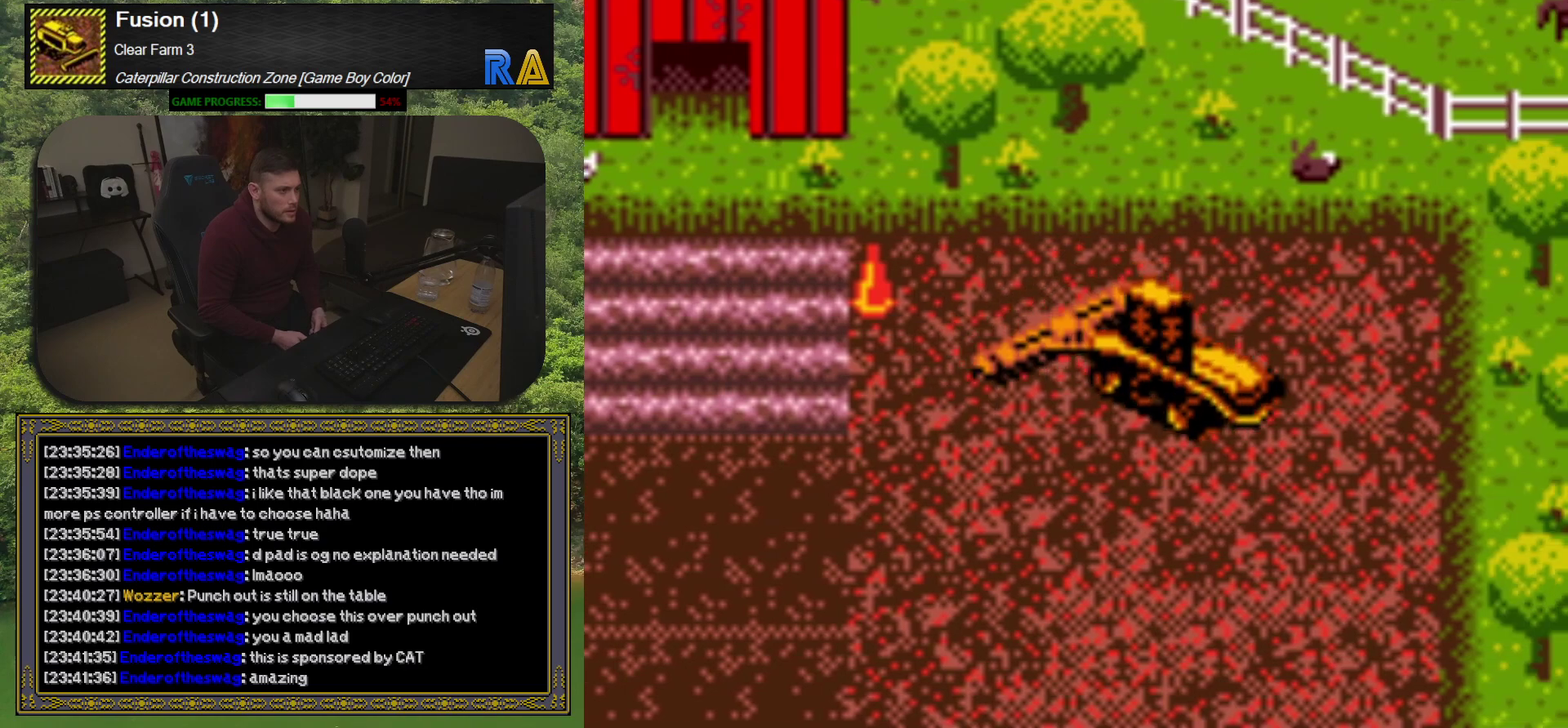
{"buttons": ["DPAD_LEFT"], "events": [[317, "DPAD_DOWN", "up"], [350, "DPAD_LEFT", "down"]]}
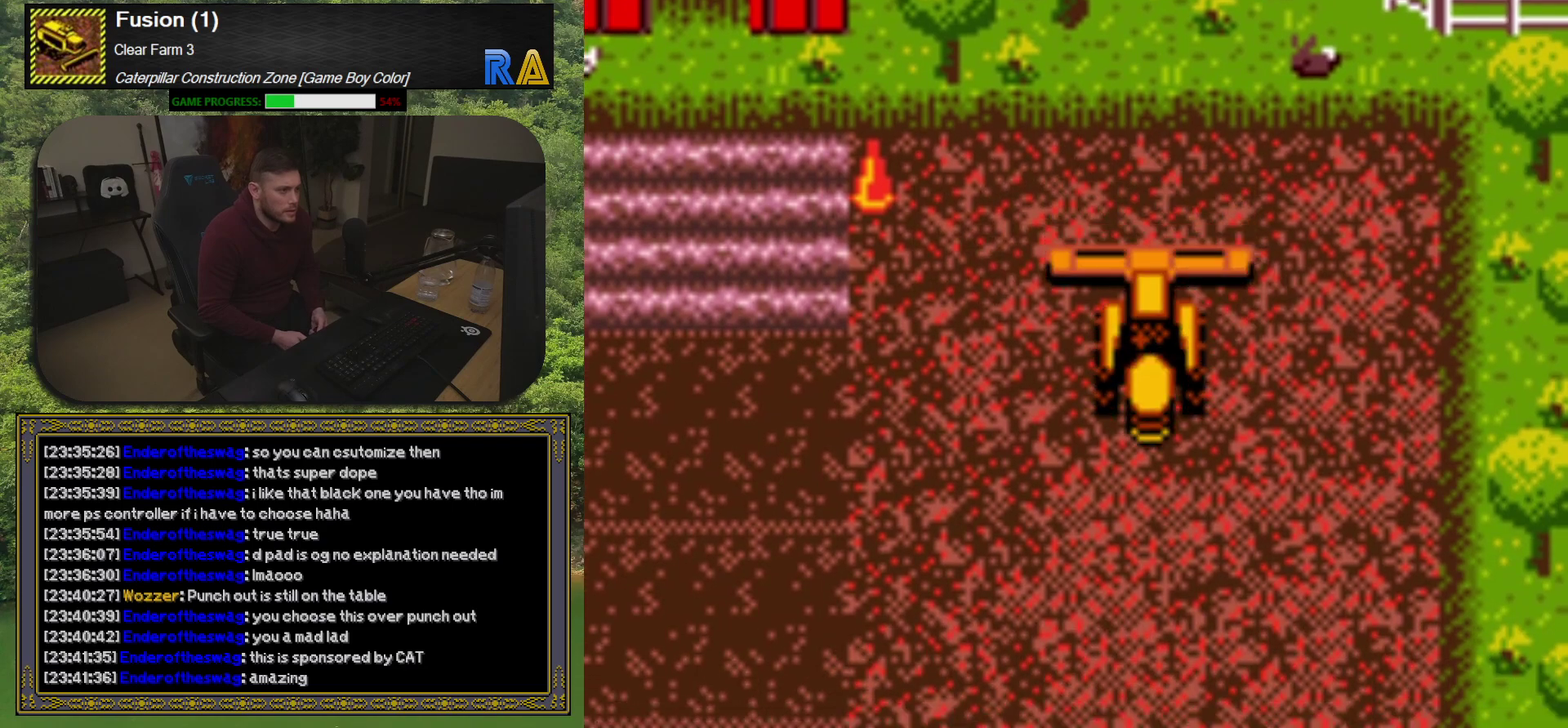
{"buttons": ["DPAD_LEFT"], "events": [[267, "DPAD_DOWN", "down"], [400, "DPAD_DOWN", "up"]]}
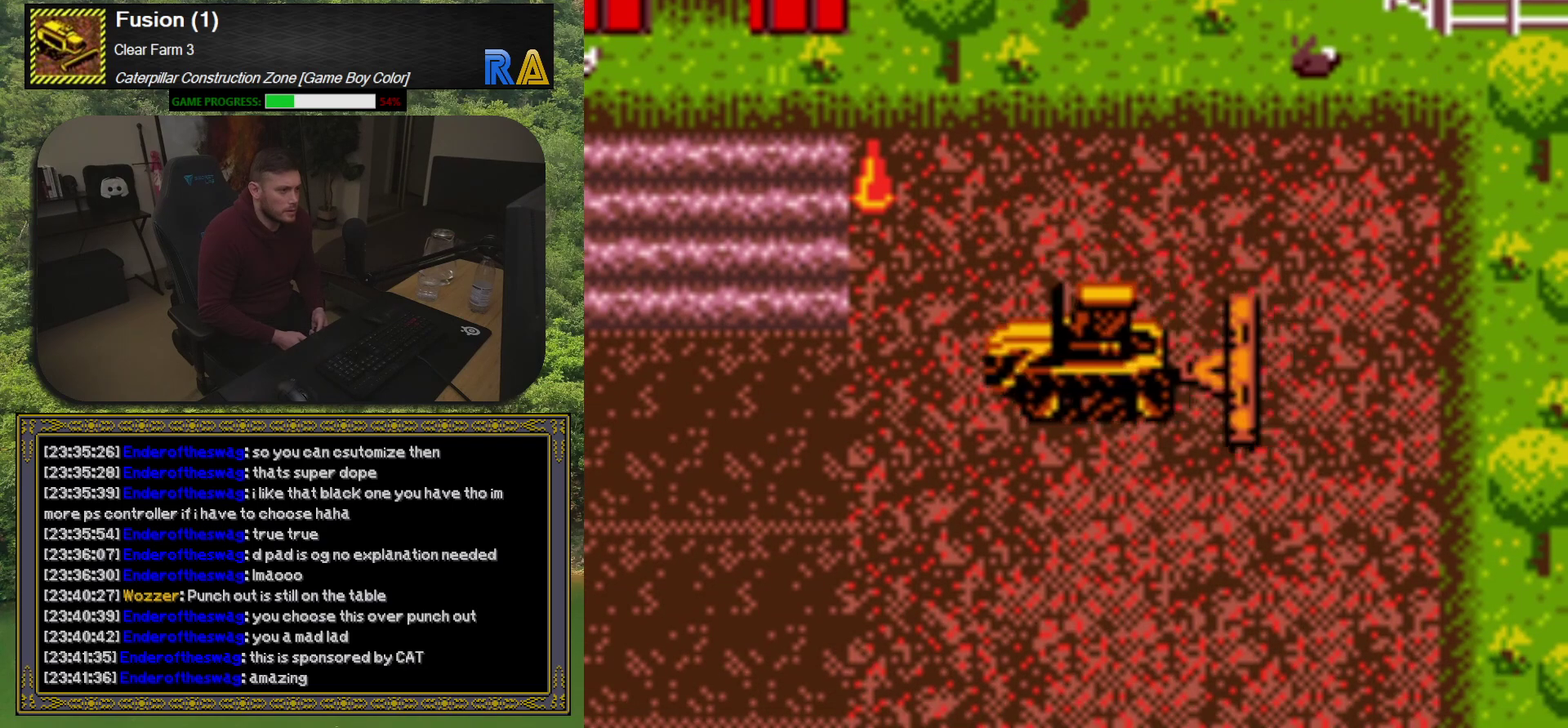
{"buttons": ["DPAD_LEFT"], "events": [[133, "DPAD_LEFT", "up"], [150, "DPAD_DOWN", "down"], [300, "DPAD_DOWN", "up"], [317, "DPAD_LEFT", "down"]]}
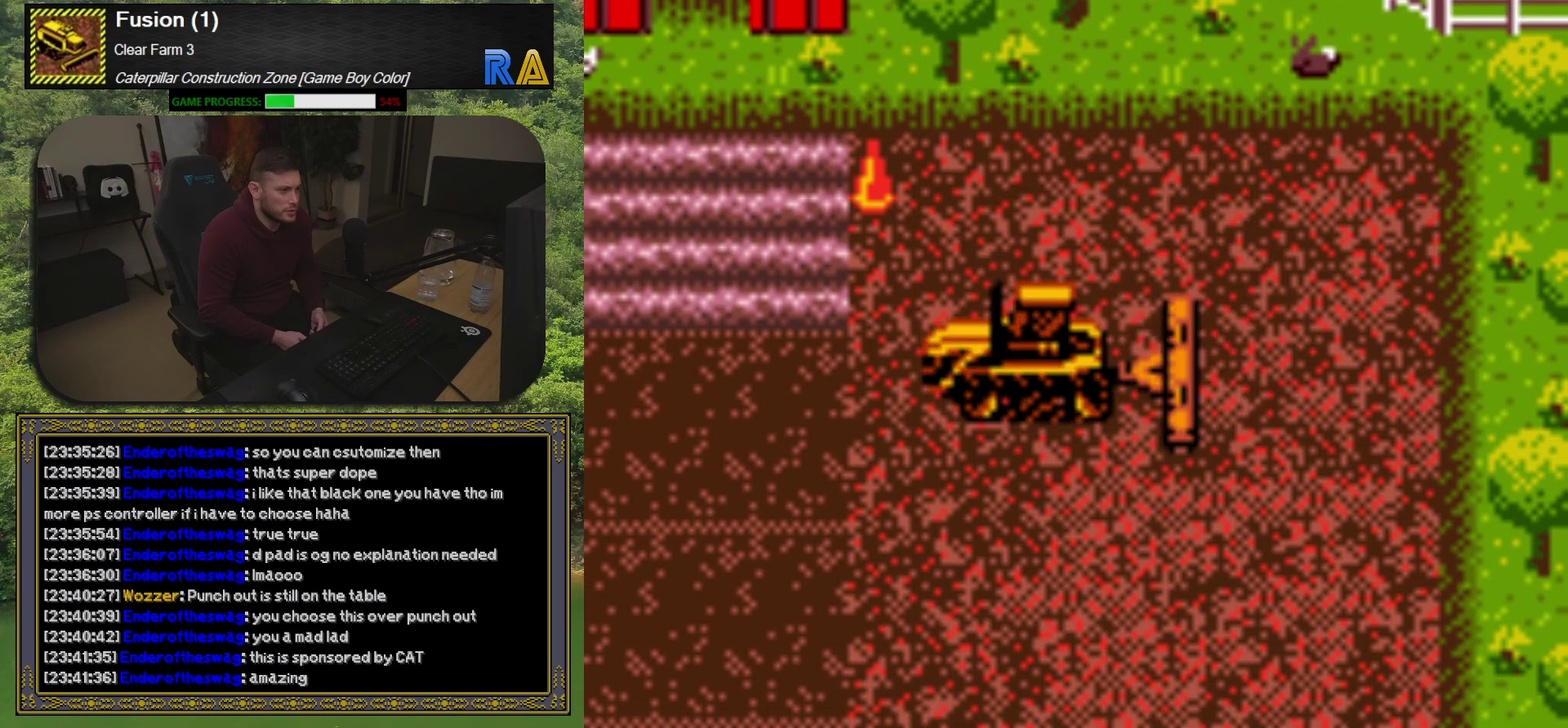
{"buttons": ["DPAD_DOWN"], "events": [[400, "DPAD_LEFT", "up"], [433, "DPAD_DOWN", "down"]]}
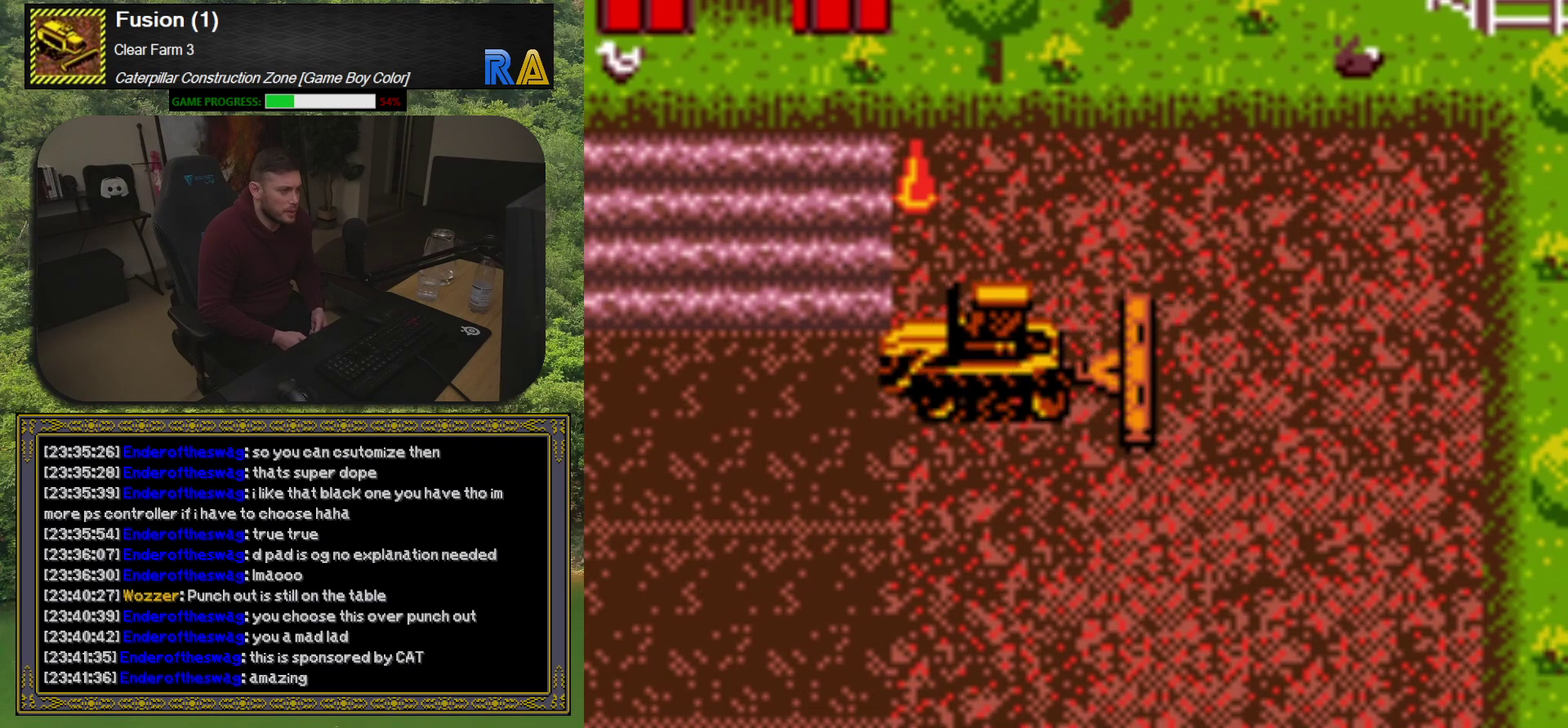
{"buttons": ["DPAD_LEFT"], "events": [[117, "DPAD_DOWN", "up"], [167, "DPAD_LEFT", "down"]]}
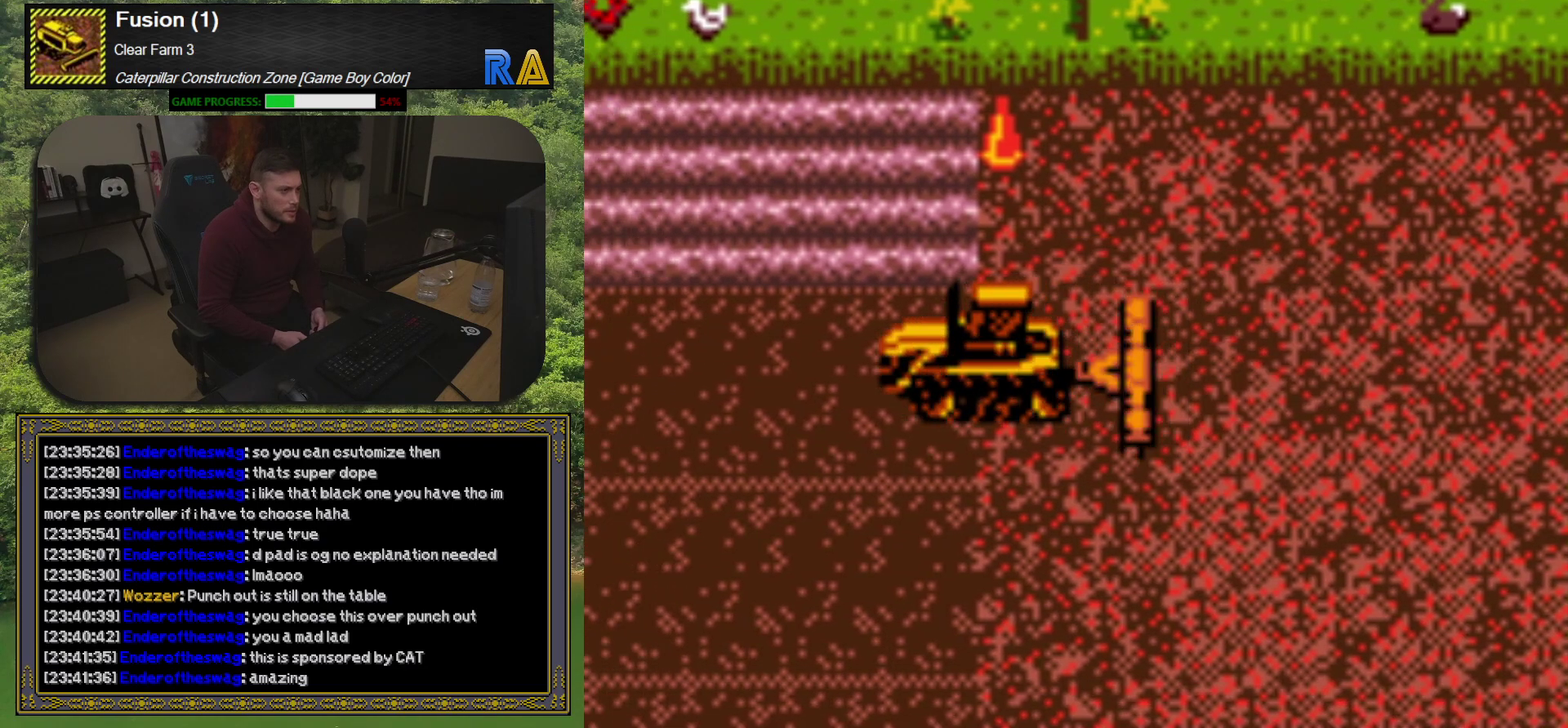
{"buttons": ["DPAD_LEFT"], "events": [[33, "A", "down"], [167, "A", "up"]]}
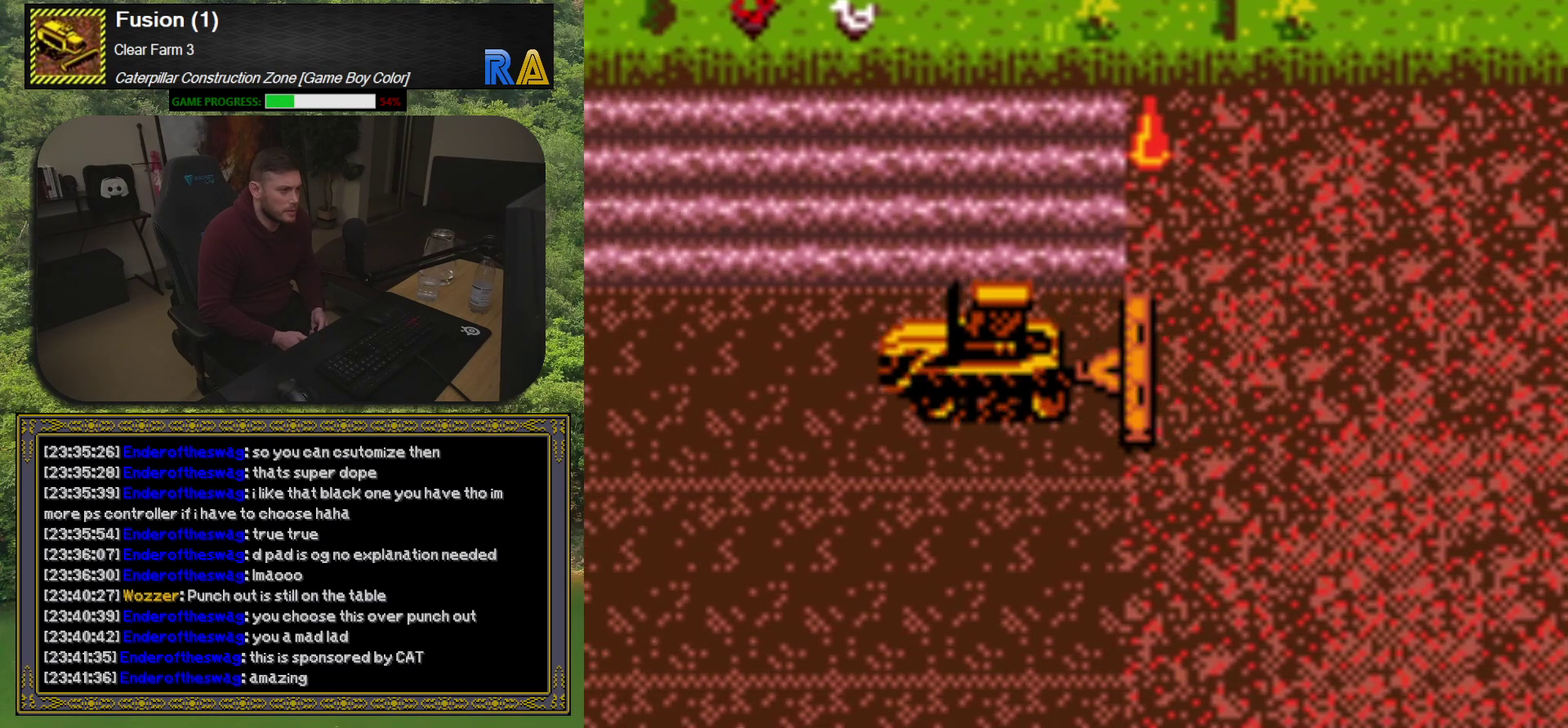
{"buttons": ["DPAD_LEFT"], "events": []}
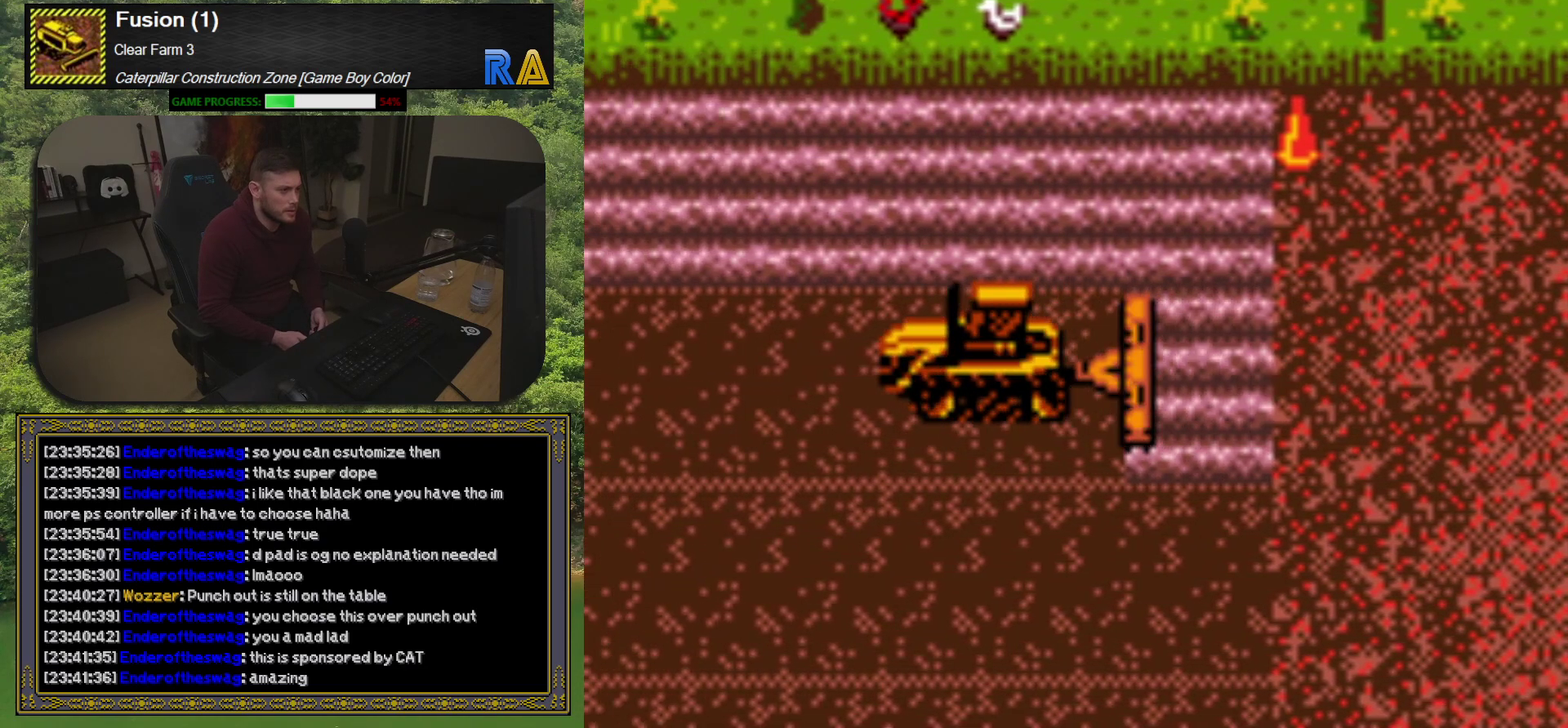
{"buttons": ["DPAD_LEFT"], "events": []}
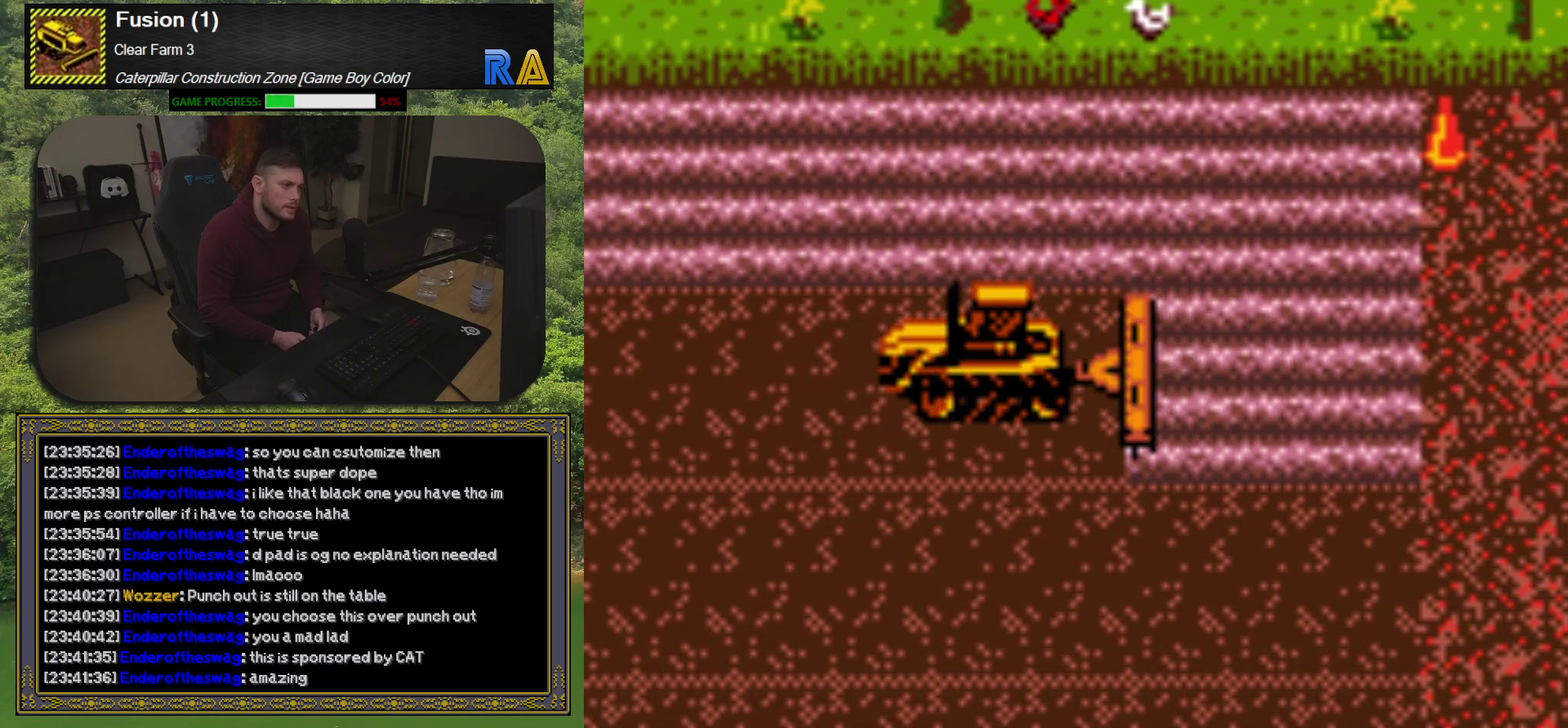
{"buttons": ["DPAD_LEFT"], "events": []}
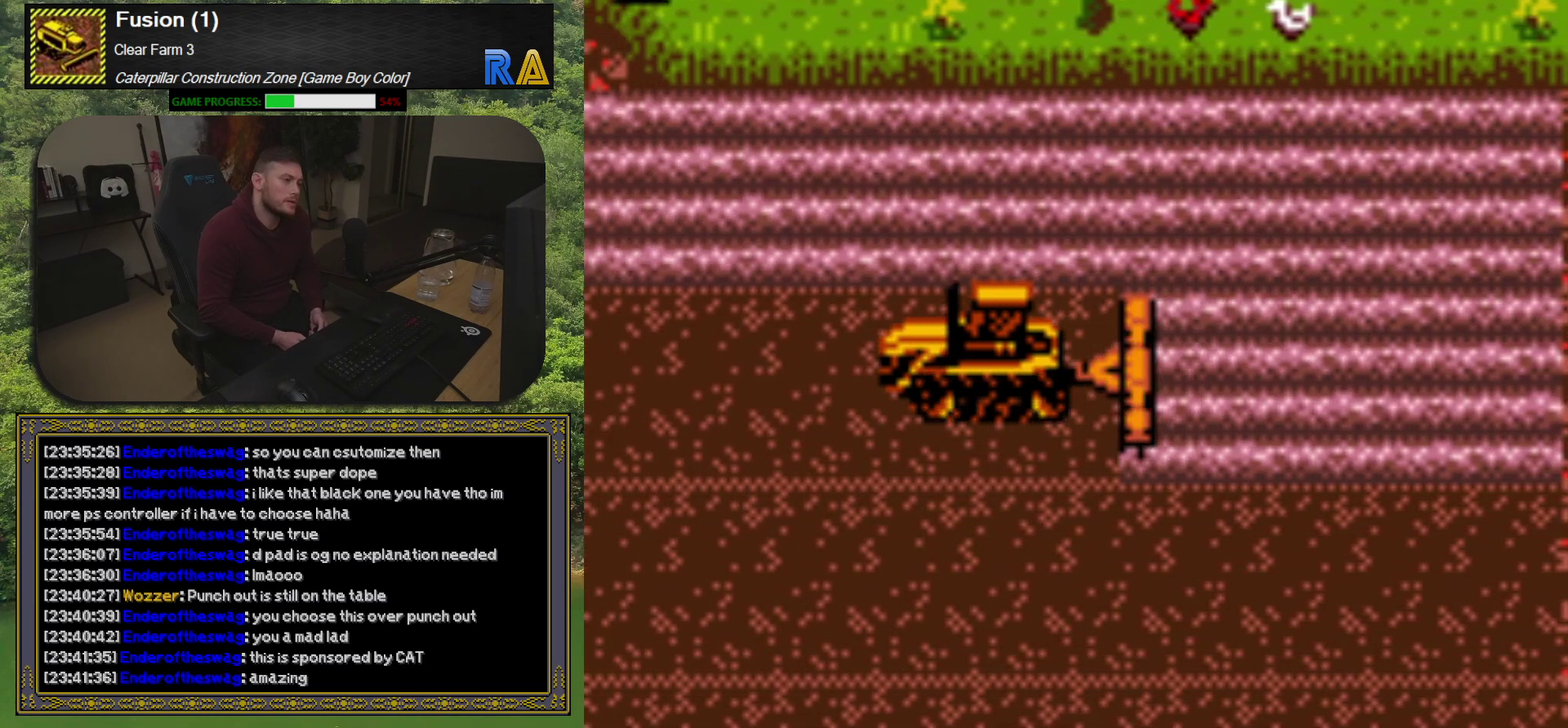
{"buttons": ["DPAD_LEFT"], "events": []}